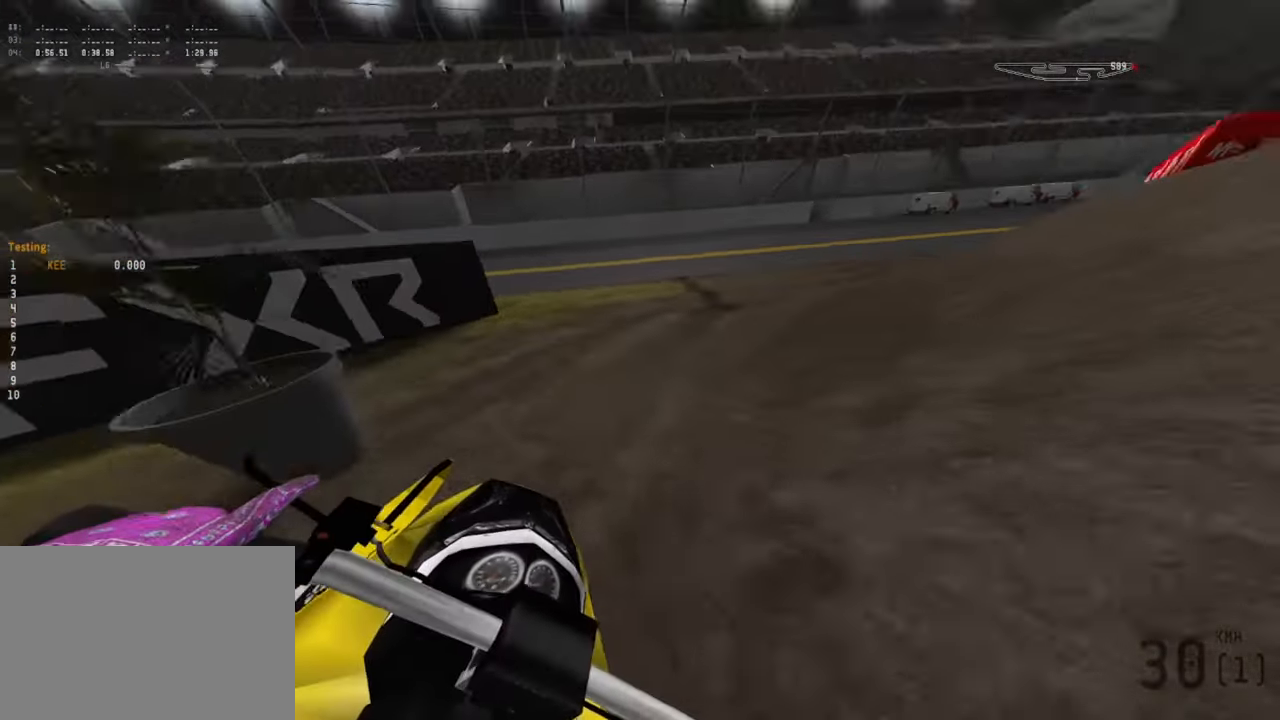
Gameplay with a controller (PlayStation layout); each line is a JSON object with the inputs held at the frame after it. "events" lists button and stick changes between this image and that frame as [ms after this image, input, new state], when the widget could be followed in between. Not read: TOUCHPAD.
{"buttons": ["R2"], "left_stick": "down-right", "right_stick": "down-right", "events": [[33, "R2", "down"]]}
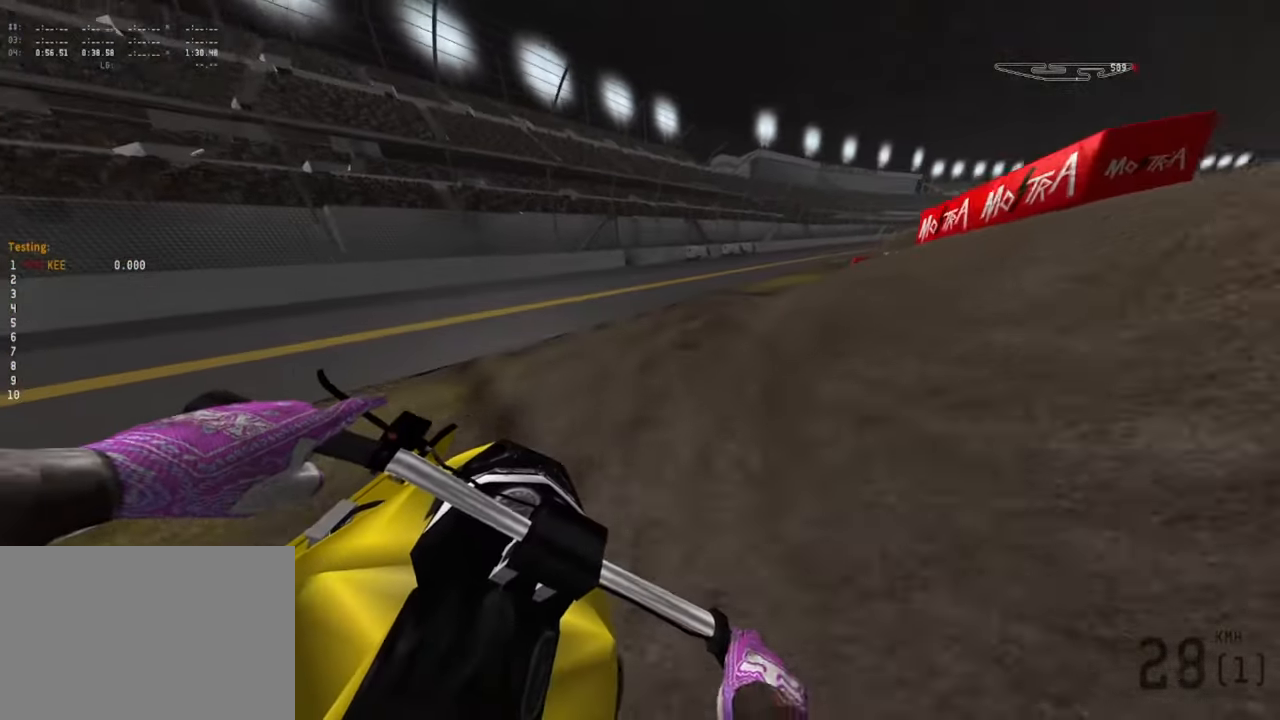
{"buttons": ["R2"], "left_stick": "down-right", "right_stick": "down-right", "events": [[66, "R2", "up"], [300, "R2", "down"]]}
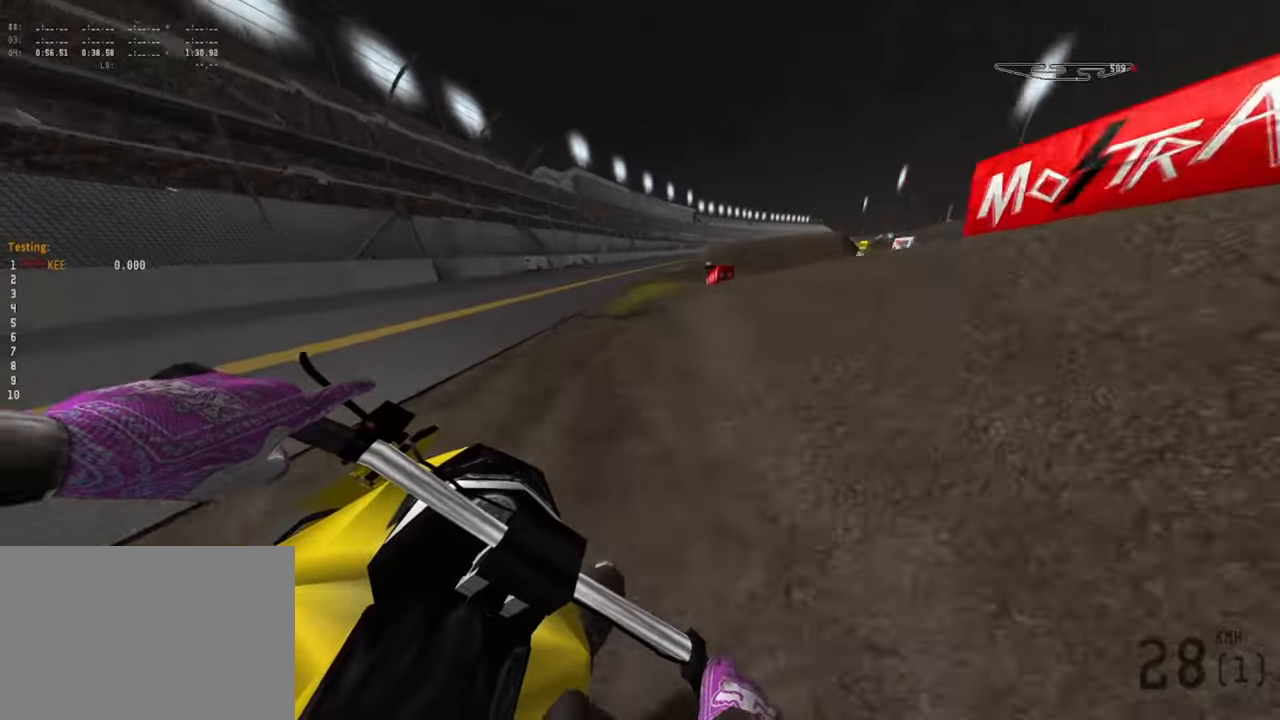
{"buttons": ["R2"], "left_stick": "down", "right_stick": "down-right", "events": [[183, "left_stick", "down"]]}
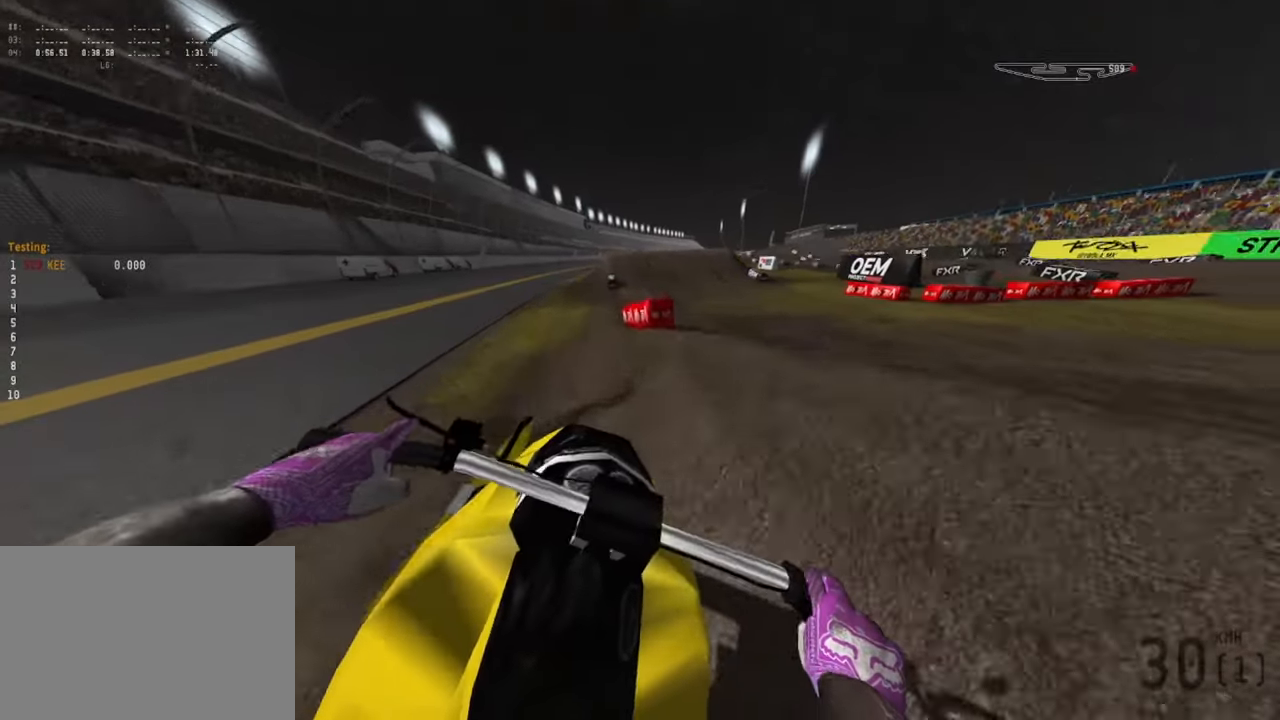
{"buttons": ["R2"], "left_stick": "down", "right_stick": "down-right", "events": []}
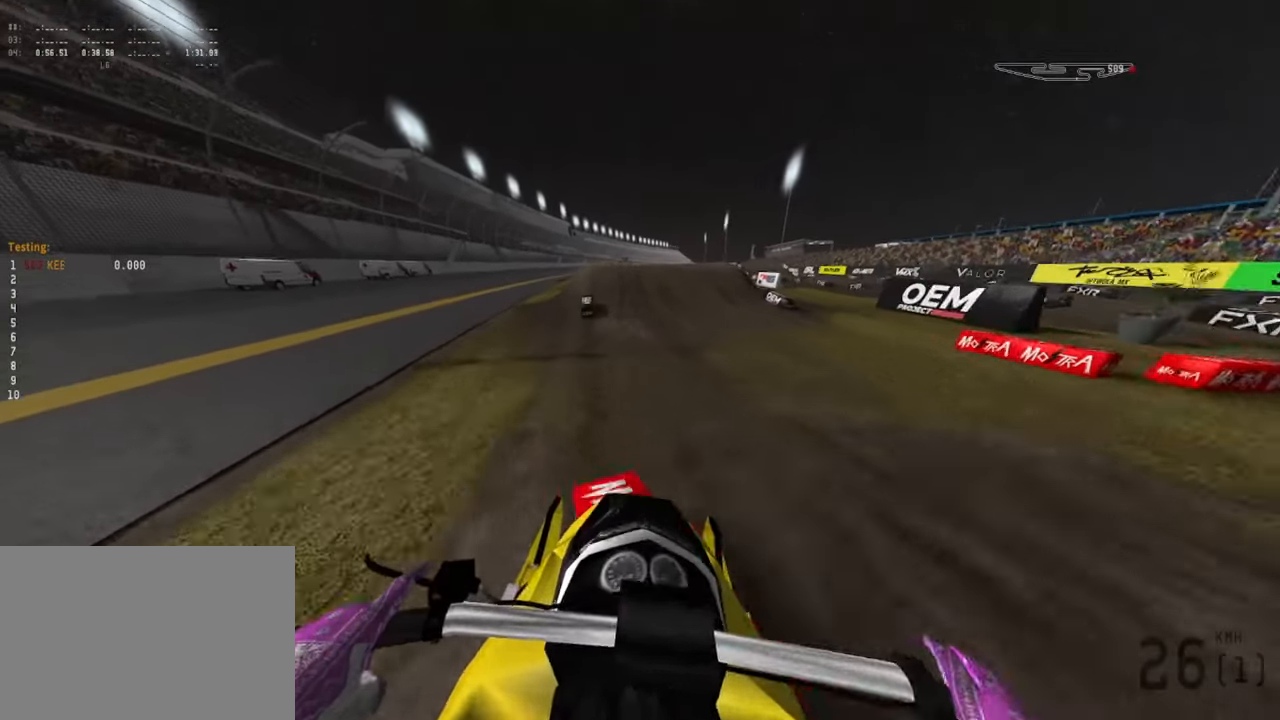
{"buttons": ["R2"], "left_stick": "down", "right_stick": "down-right", "events": []}
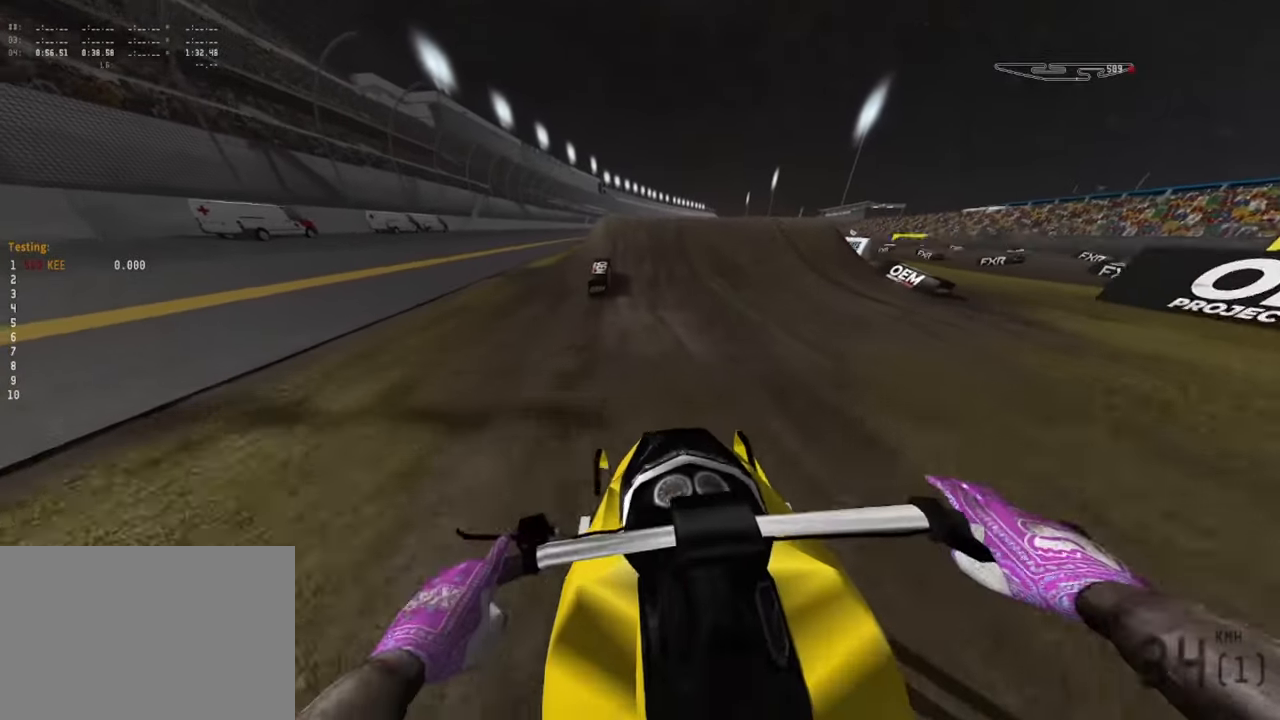
{"buttons": ["R2"], "left_stick": "down", "right_stick": "down-right", "events": []}
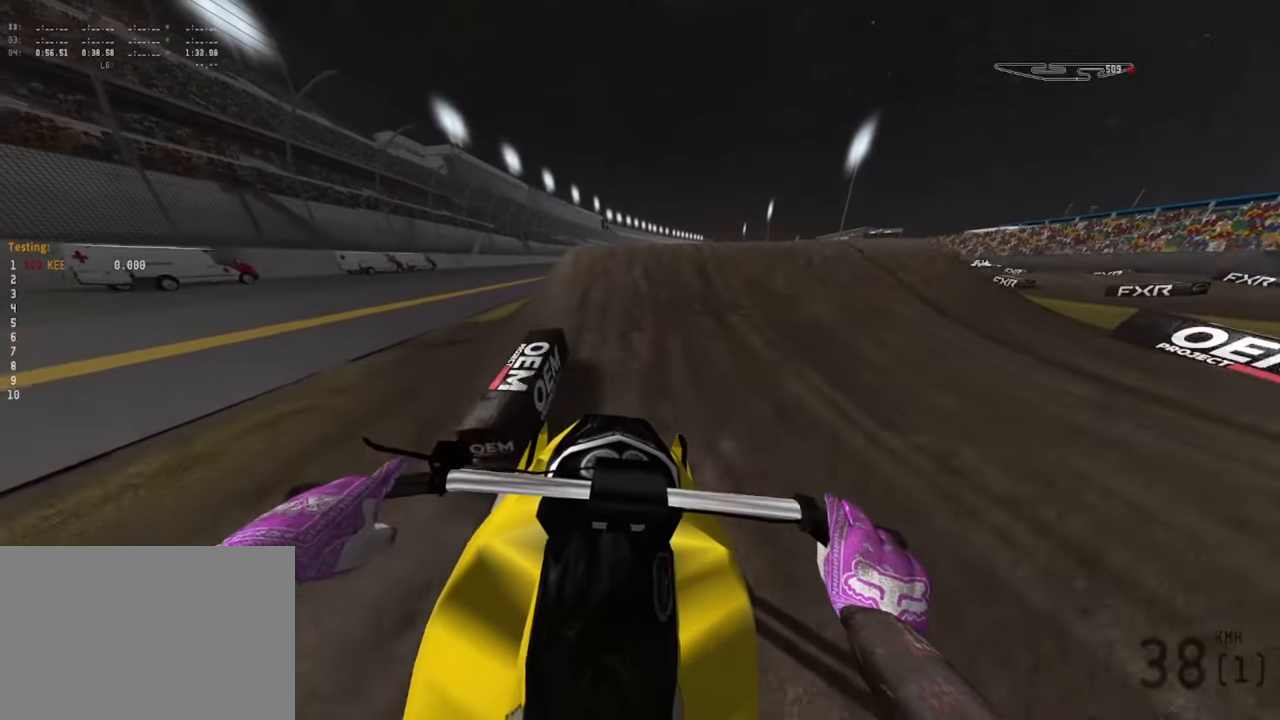
{"buttons": ["R2"], "left_stick": "down", "right_stick": "center", "events": [[50, "right_stick", "down"], [267, "right_stick", "center"]]}
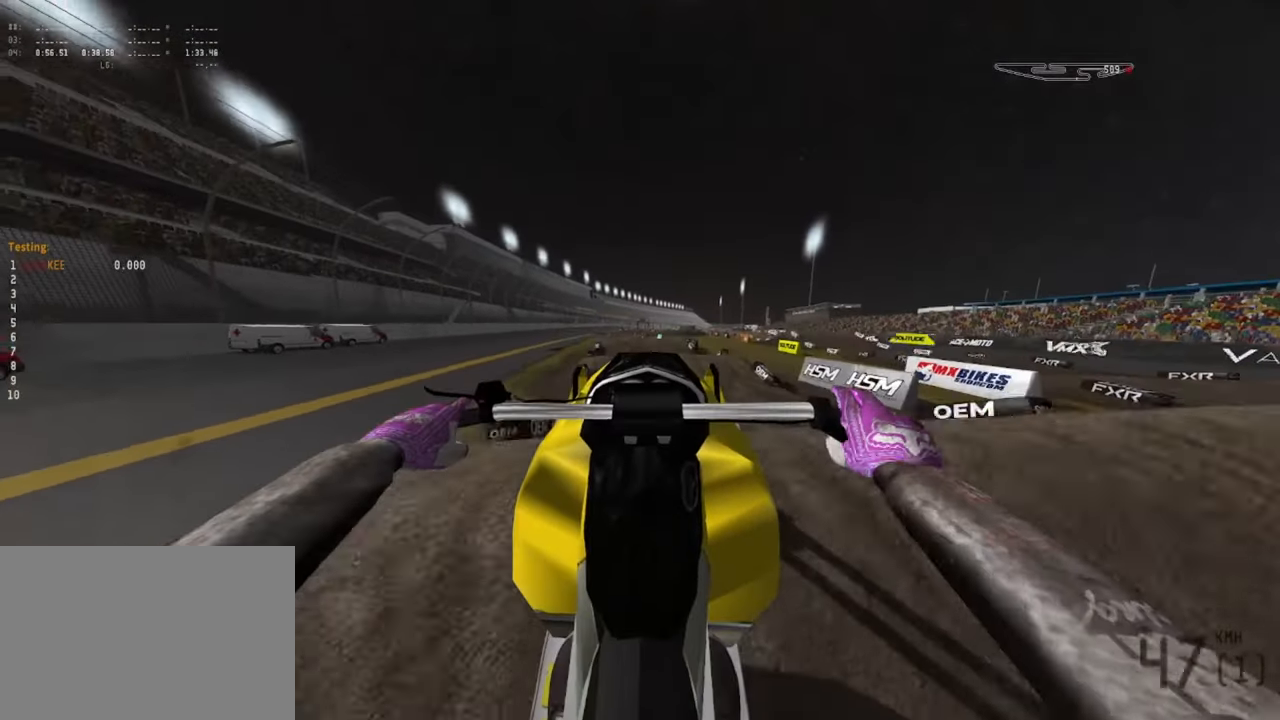
{"buttons": ["L2"], "left_stick": "down-left", "right_stick": "up", "events": [[33, "R2", "up"], [117, "R2", "down"], [233, "right_stick", "up"], [300, "R2", "up"], [383, "left_stick", "down-left"], [433, "L2", "down"]]}
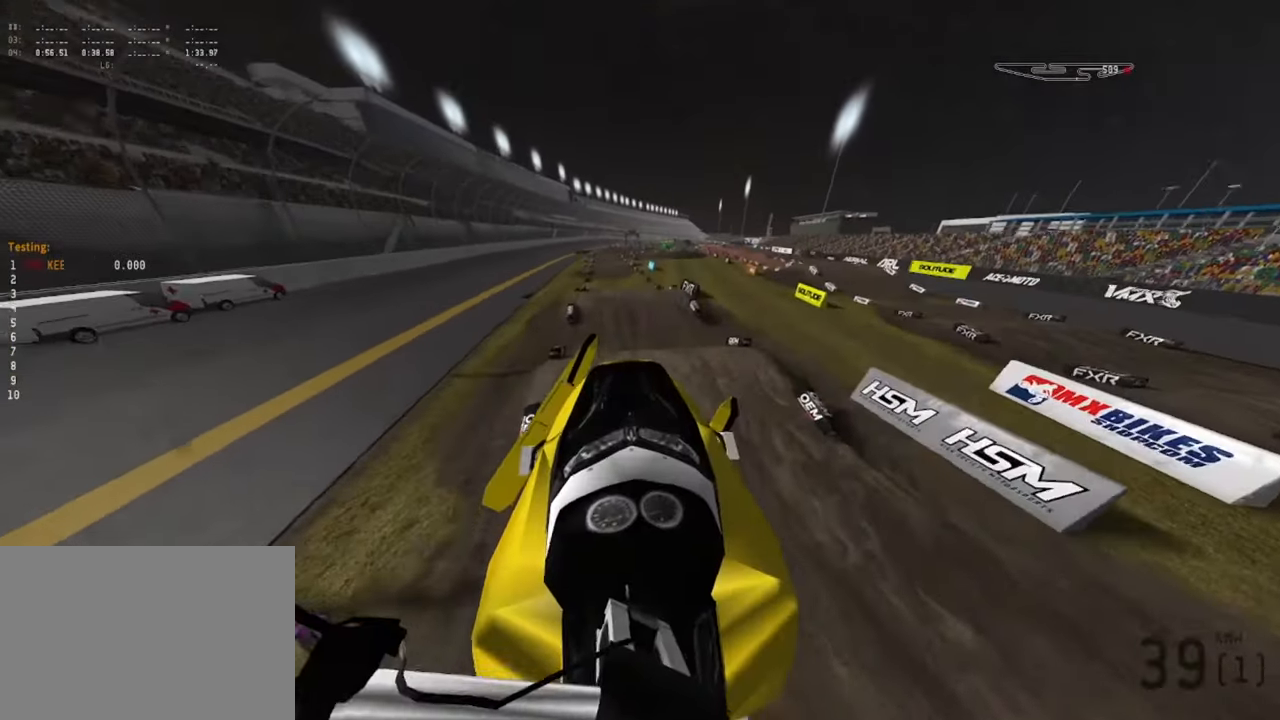
{"buttons": ["R2"], "left_stick": "down", "right_stick": "up-right", "events": [[17, "right_stick", "center"], [50, "L2", "up"], [267, "R2", "down"], [267, "left_stick", "down"], [367, "right_stick", "up-right"]]}
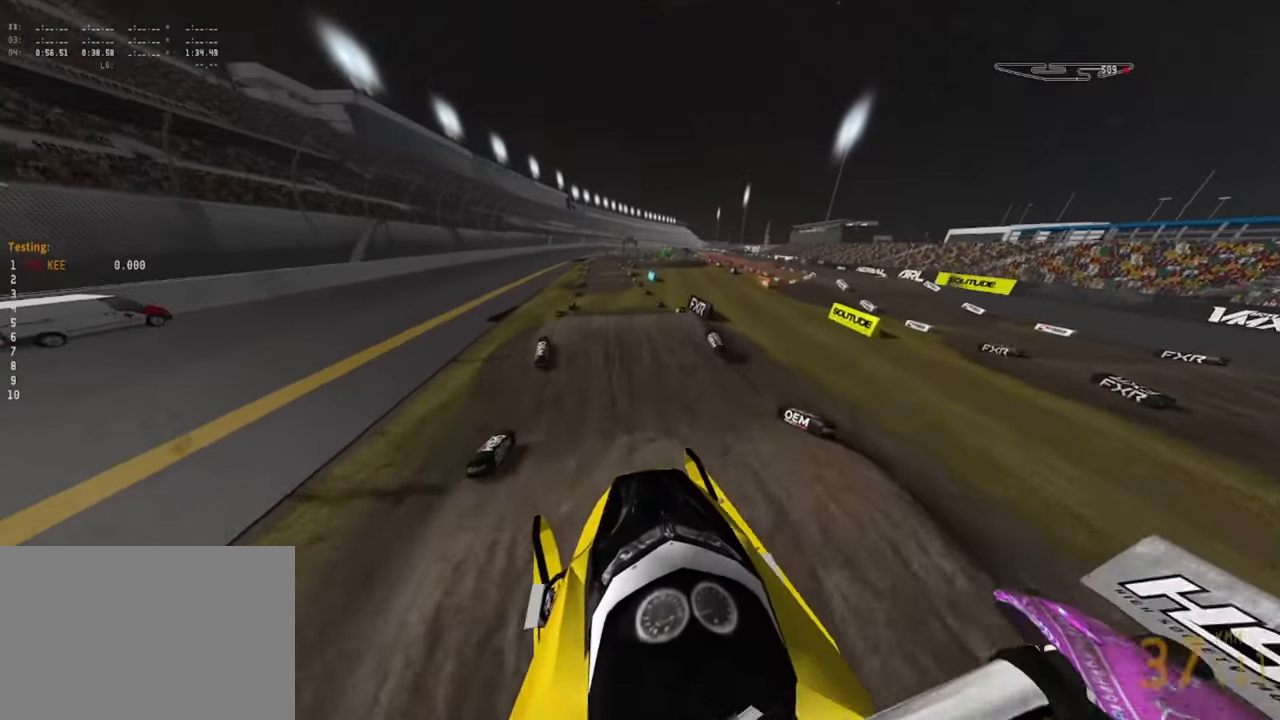
{"buttons": ["R2"], "left_stick": "down", "right_stick": "down", "events": [[67, "right_stick", "center"], [150, "R2", "up"], [350, "R2", "down"], [383, "right_stick", "down"]]}
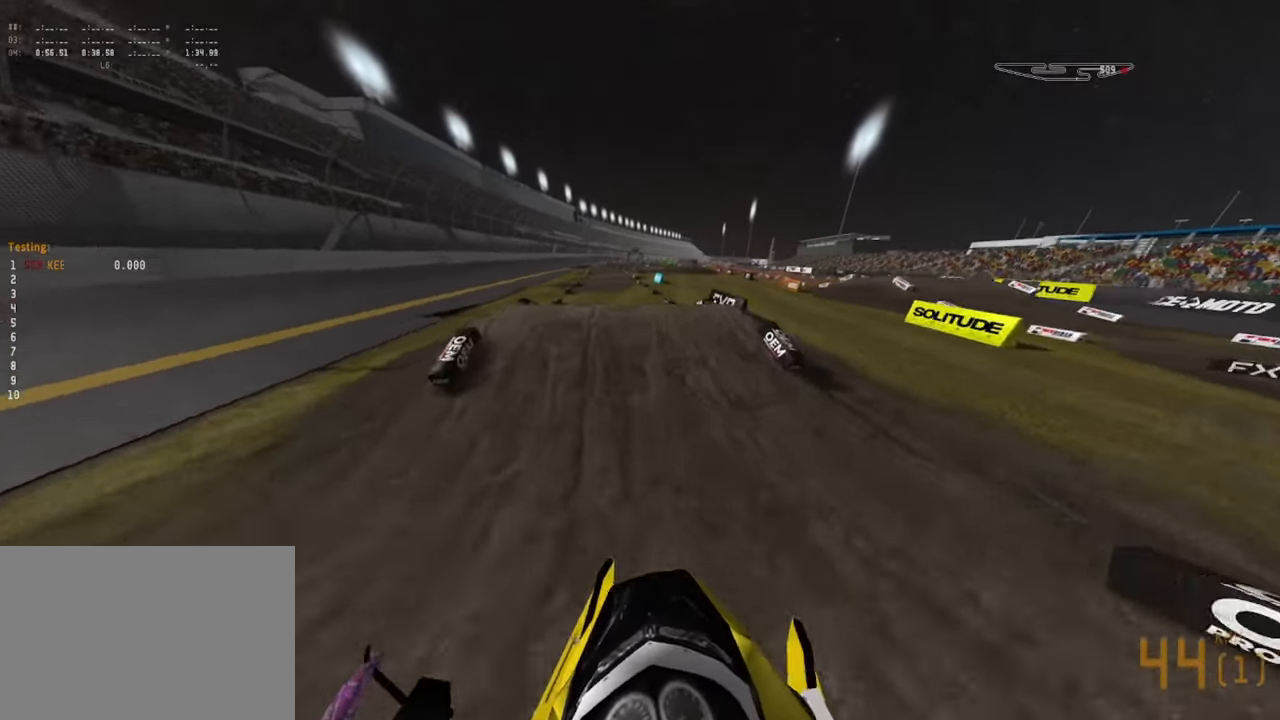
{"buttons": ["L2"], "left_stick": "down", "right_stick": "up", "events": [[33, "right_stick", "center"], [167, "R2", "up"], [383, "right_stick", "up"], [400, "L2", "down"]]}
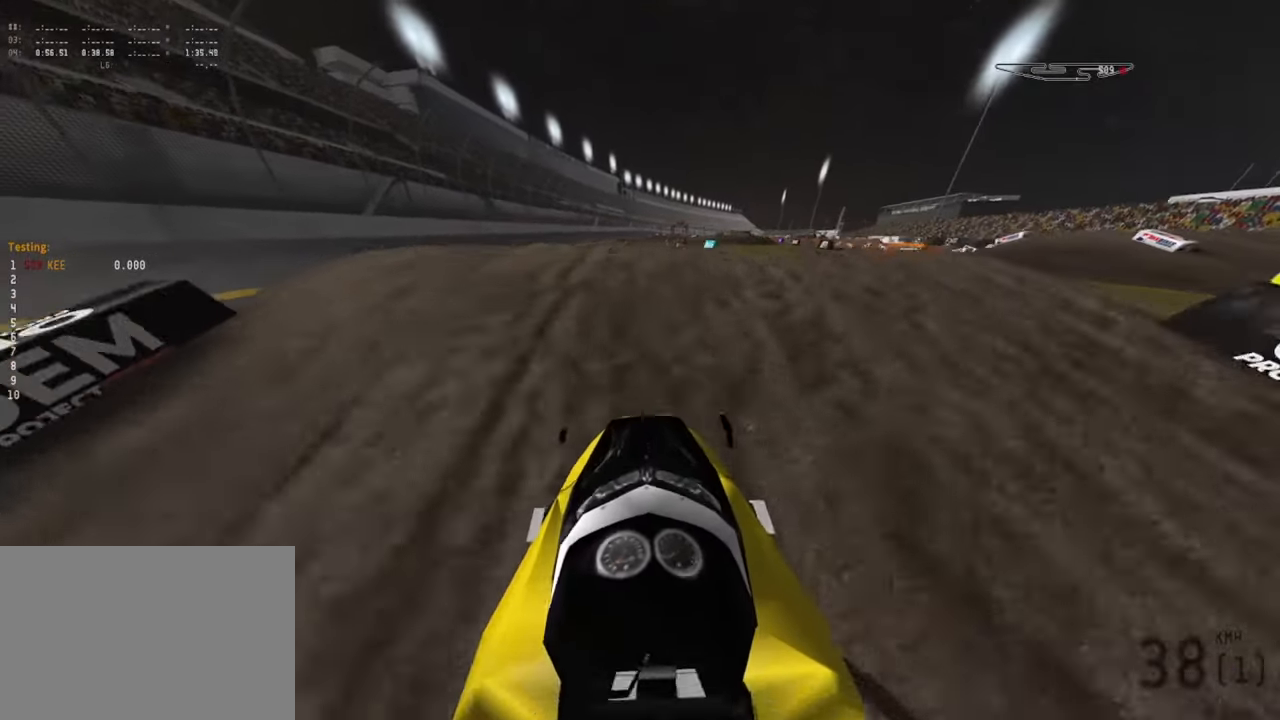
{"buttons": [], "left_stick": "center", "right_stick": "center", "events": [[217, "L2", "up"], [250, "right_stick", "center"], [267, "left_stick", "center"]]}
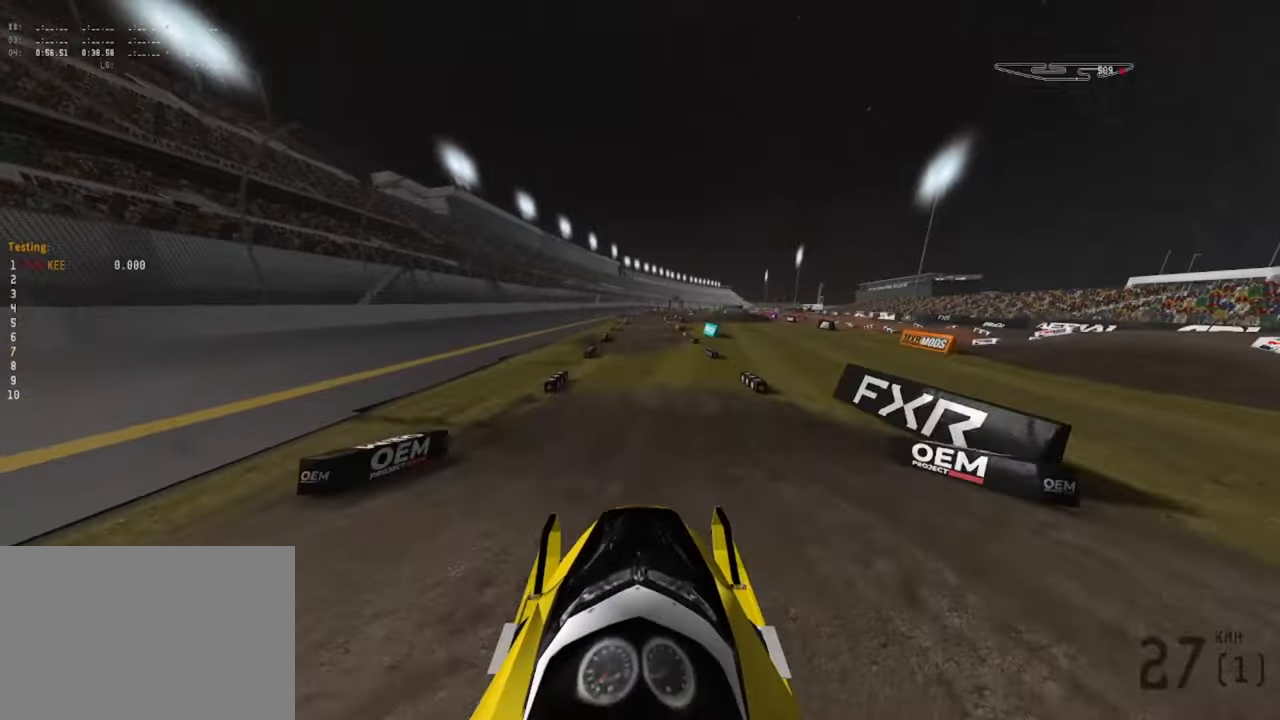
{"buttons": ["R2"], "left_stick": "down", "right_stick": "center", "events": [[17, "left_stick", "down"], [250, "right_stick", "up"], [384, "right_stick", "center"], [467, "R2", "down"]]}
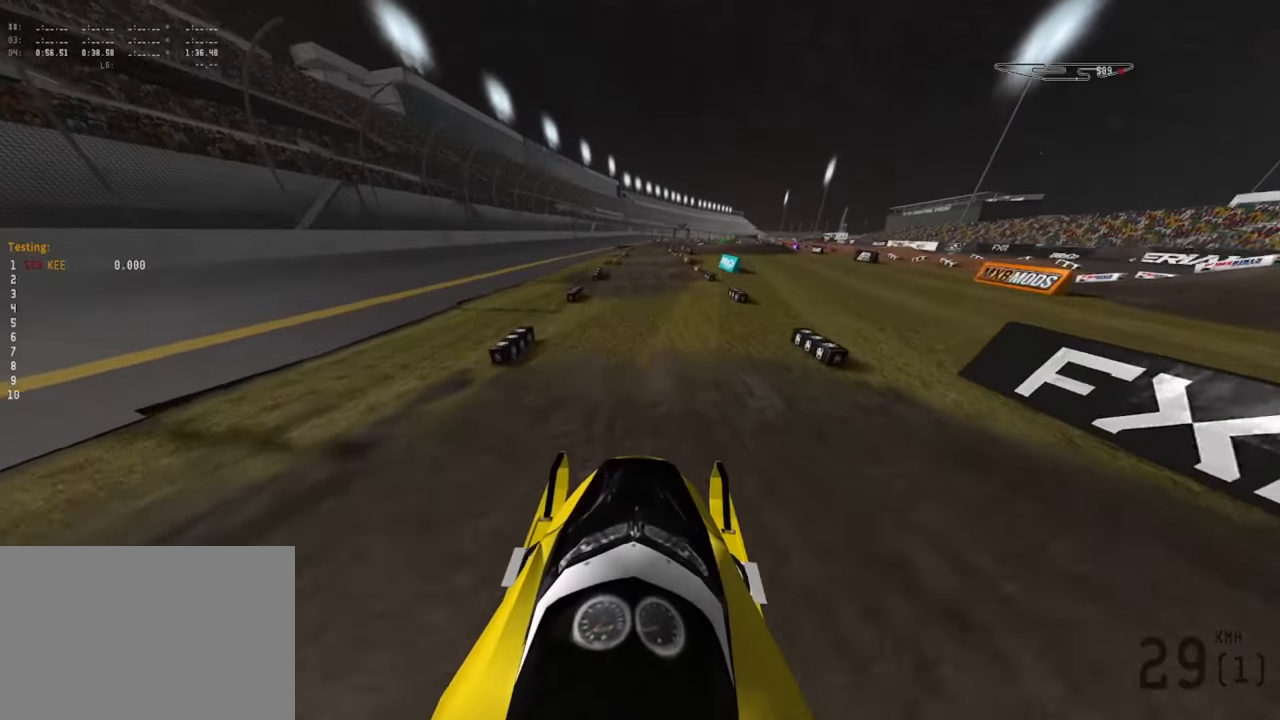
{"buttons": ["R2"], "left_stick": "down", "right_stick": "down", "events": [[50, "right_stick", "down"]]}
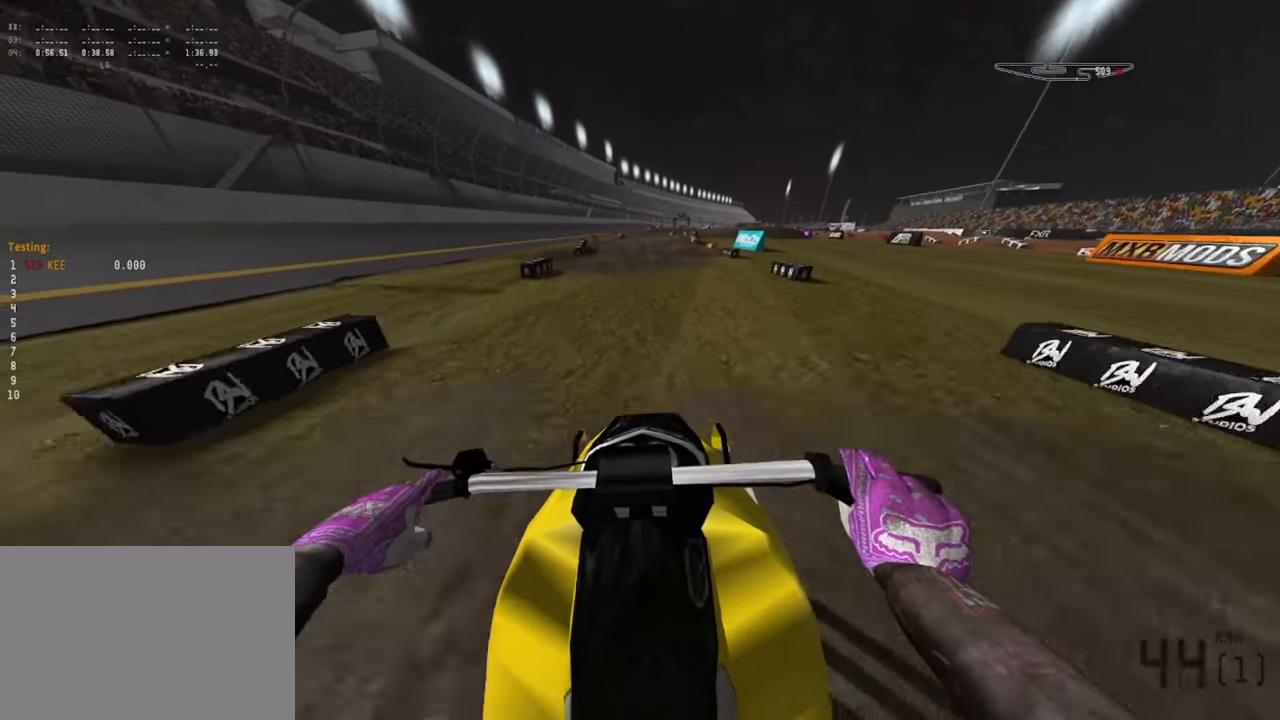
{"buttons": ["R2"], "left_stick": "down", "right_stick": "down", "events": [[217, "R2", "up"], [300, "R2", "down"]]}
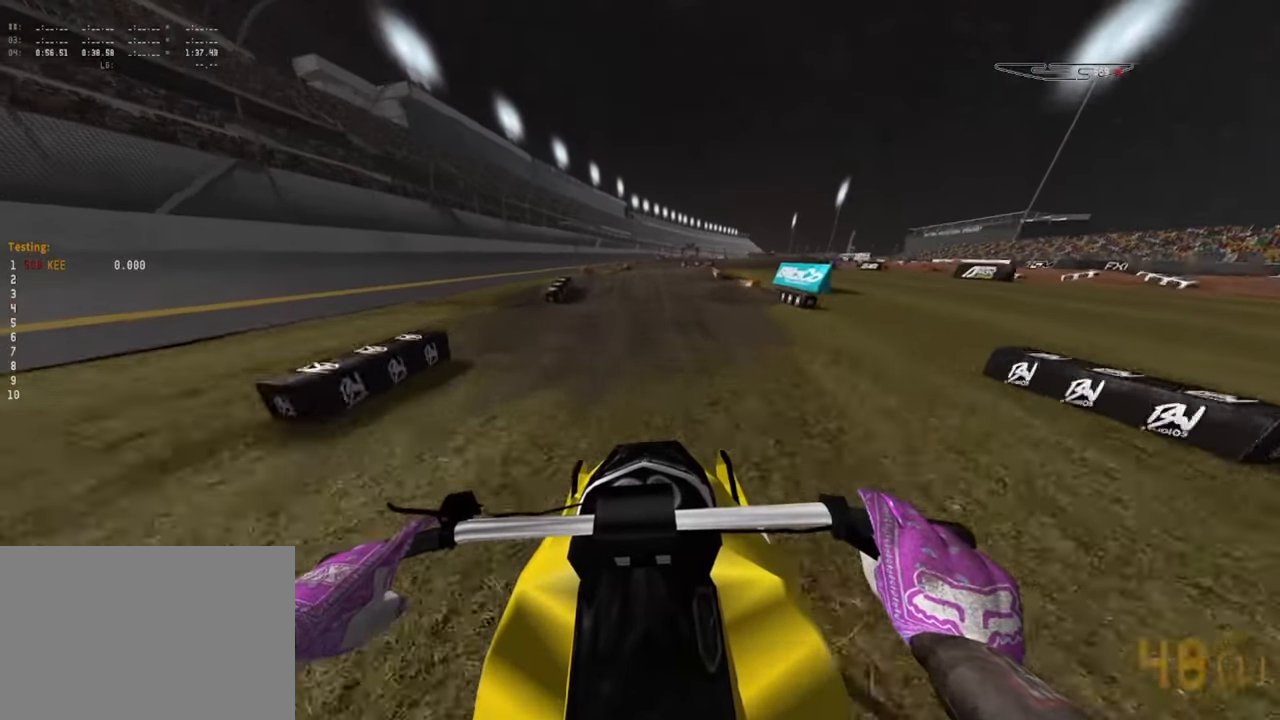
{"buttons": ["R2"], "left_stick": "down", "right_stick": "down", "events": []}
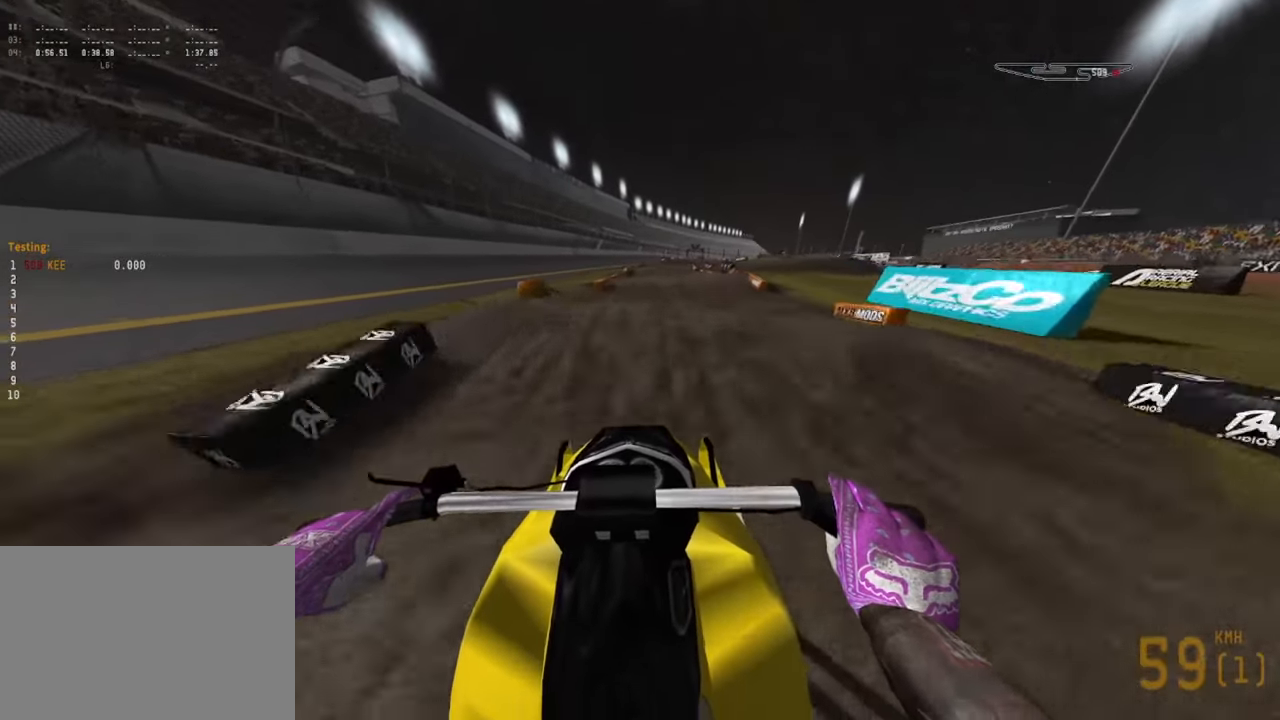
{"buttons": [], "left_stick": "down", "right_stick": "up", "events": [[350, "R2", "up"], [467, "right_stick", "up"]]}
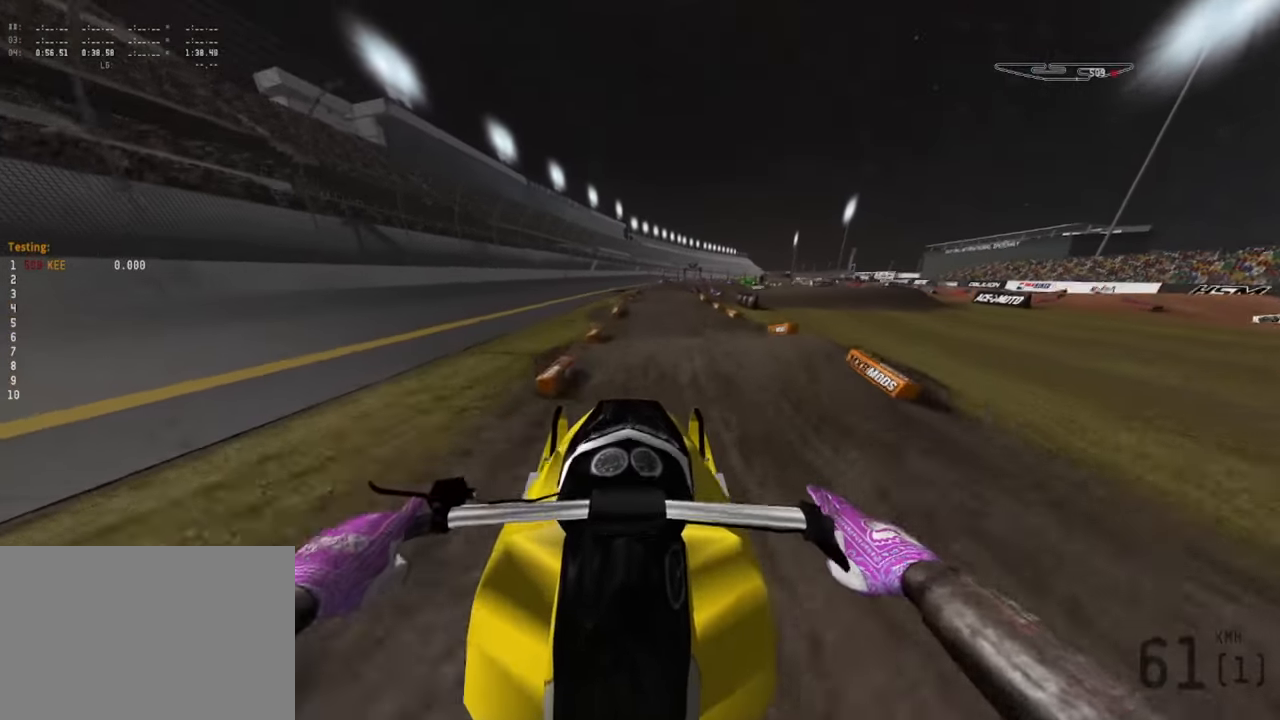
{"buttons": [], "left_stick": "down", "right_stick": "center", "events": [[484, "right_stick", "center"]]}
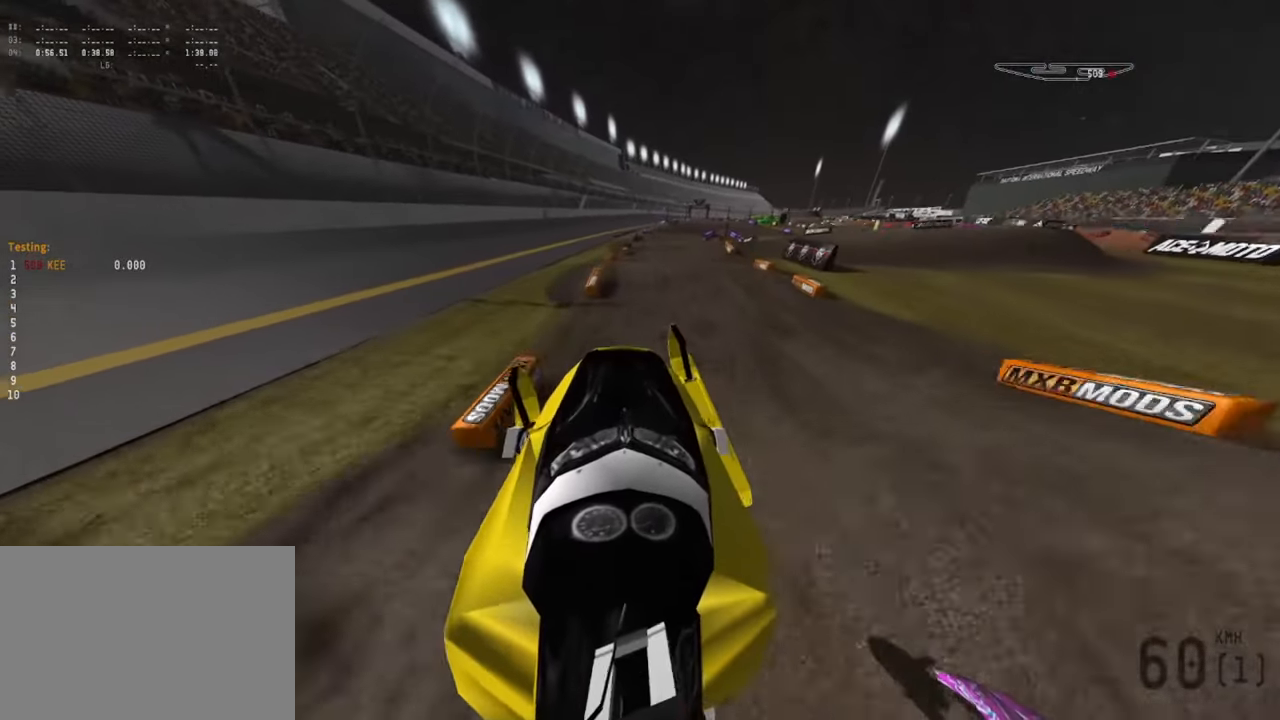
{"buttons": [], "left_stick": "down", "right_stick": "down", "events": [[117, "R2", "down"], [117, "right_stick", "down"], [417, "R2", "up"]]}
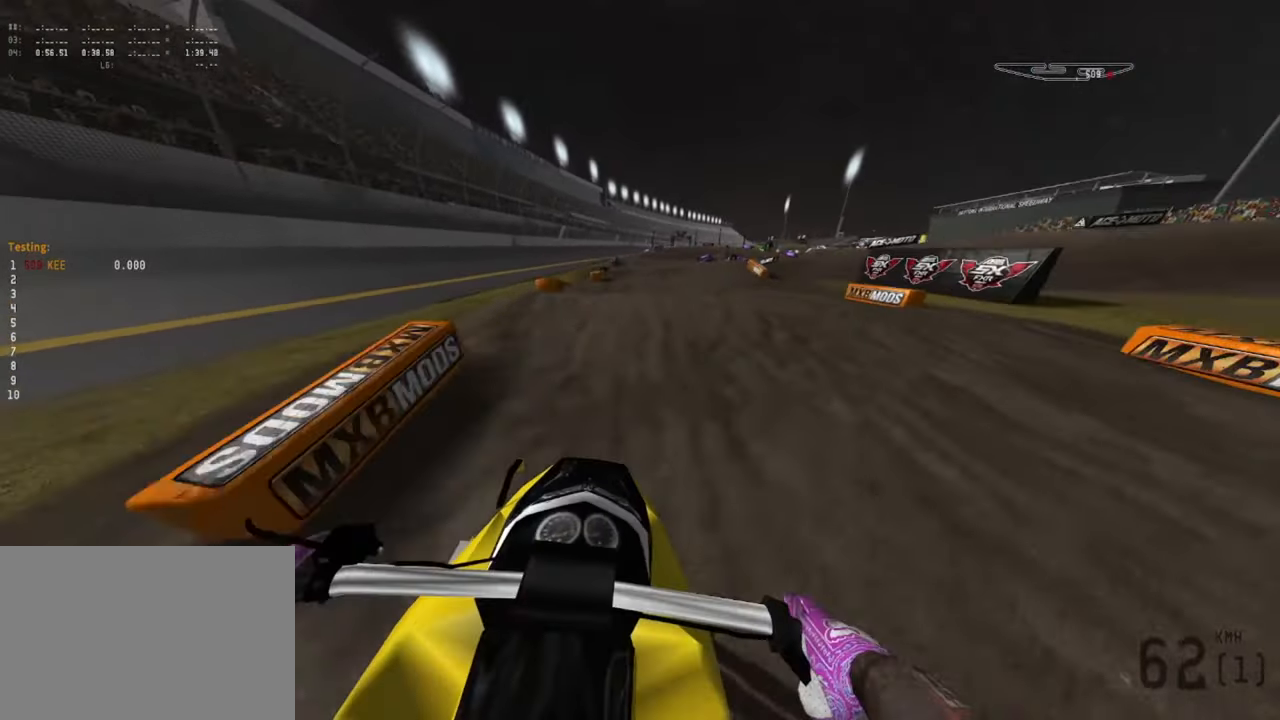
{"buttons": [], "left_stick": "down-left", "right_stick": "center", "events": [[34, "R2", "down"], [284, "R2", "up"], [300, "right_stick", "center"], [434, "left_stick", "down-left"]]}
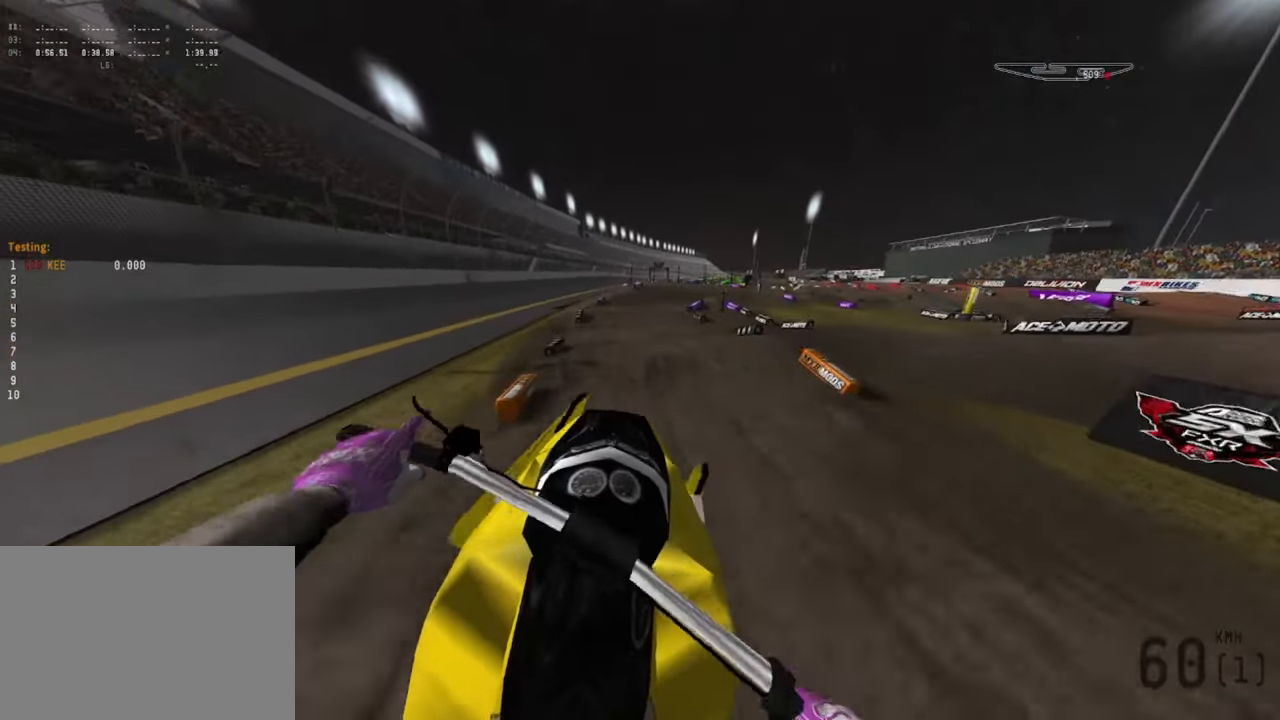
{"buttons": [], "left_stick": "down", "right_stick": "down", "events": [[250, "right_stick", "down"], [317, "left_stick", "down"]]}
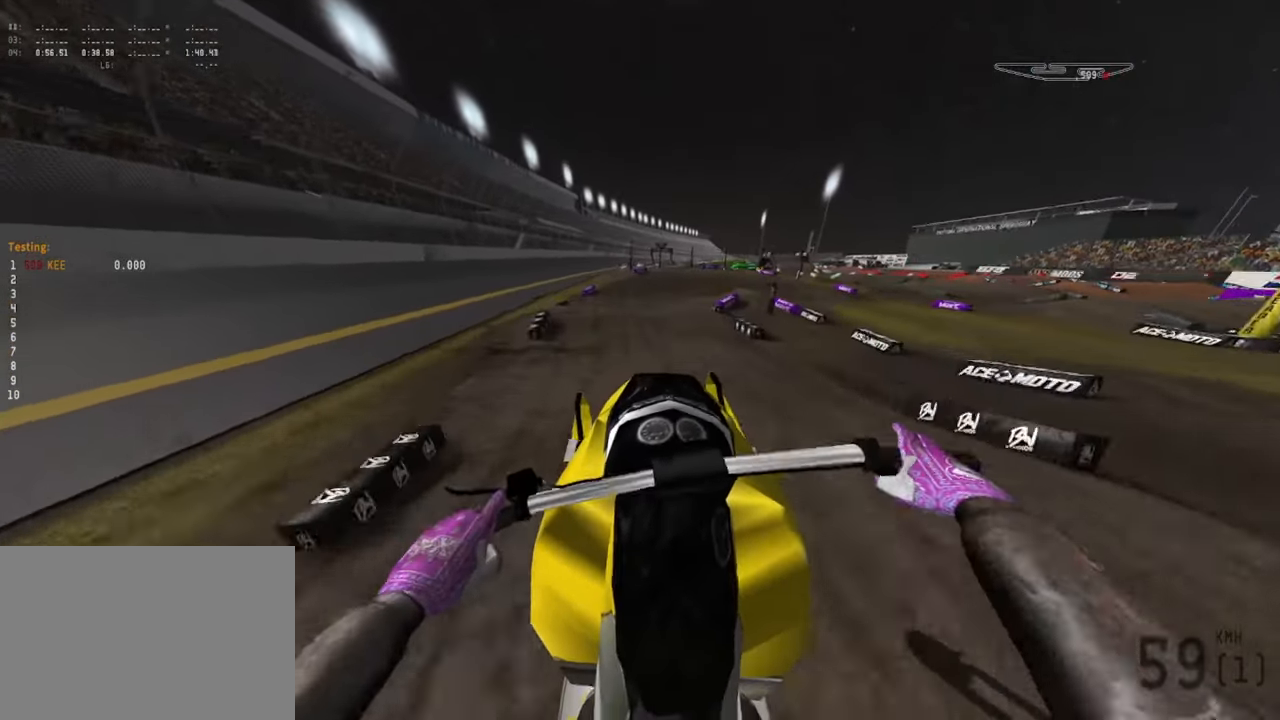
{"buttons": [], "left_stick": "down", "right_stick": "down", "events": [[50, "R2", "down"], [267, "R2", "up"]]}
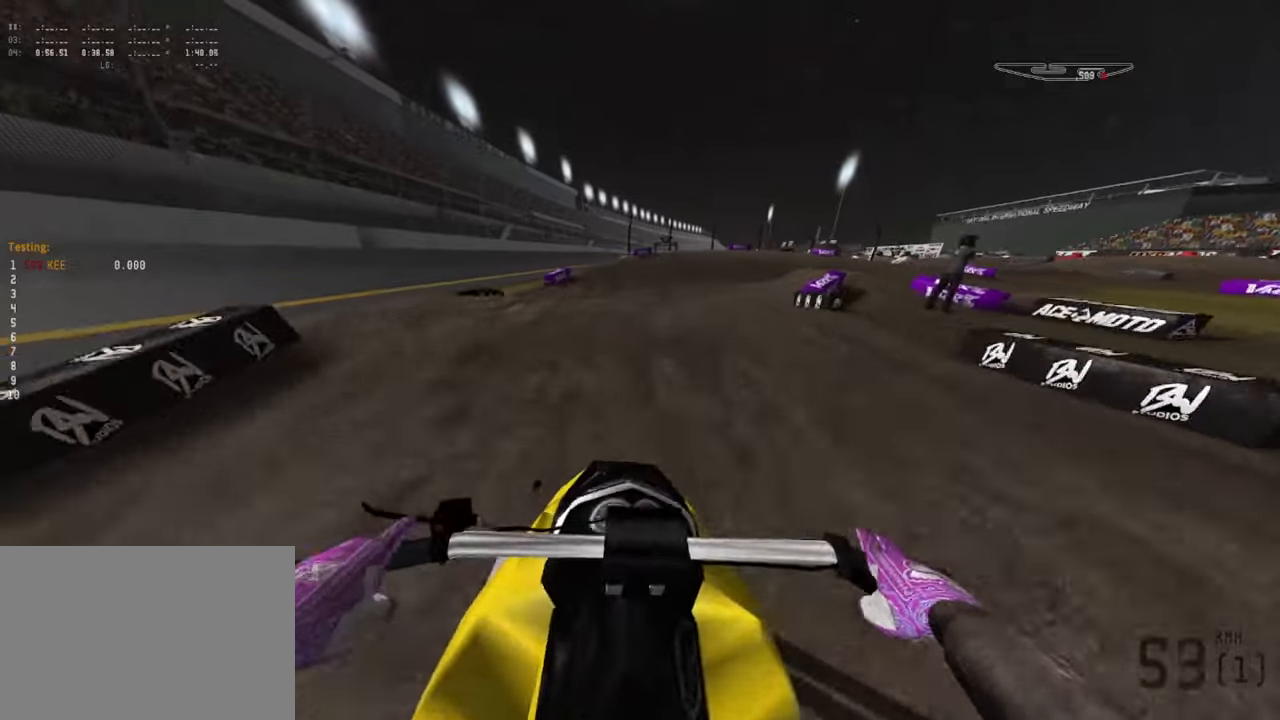
{"buttons": [], "left_stick": "down-right", "right_stick": "down", "events": [[266, "left_stick", "down-left"], [466, "left_stick", "down-right"]]}
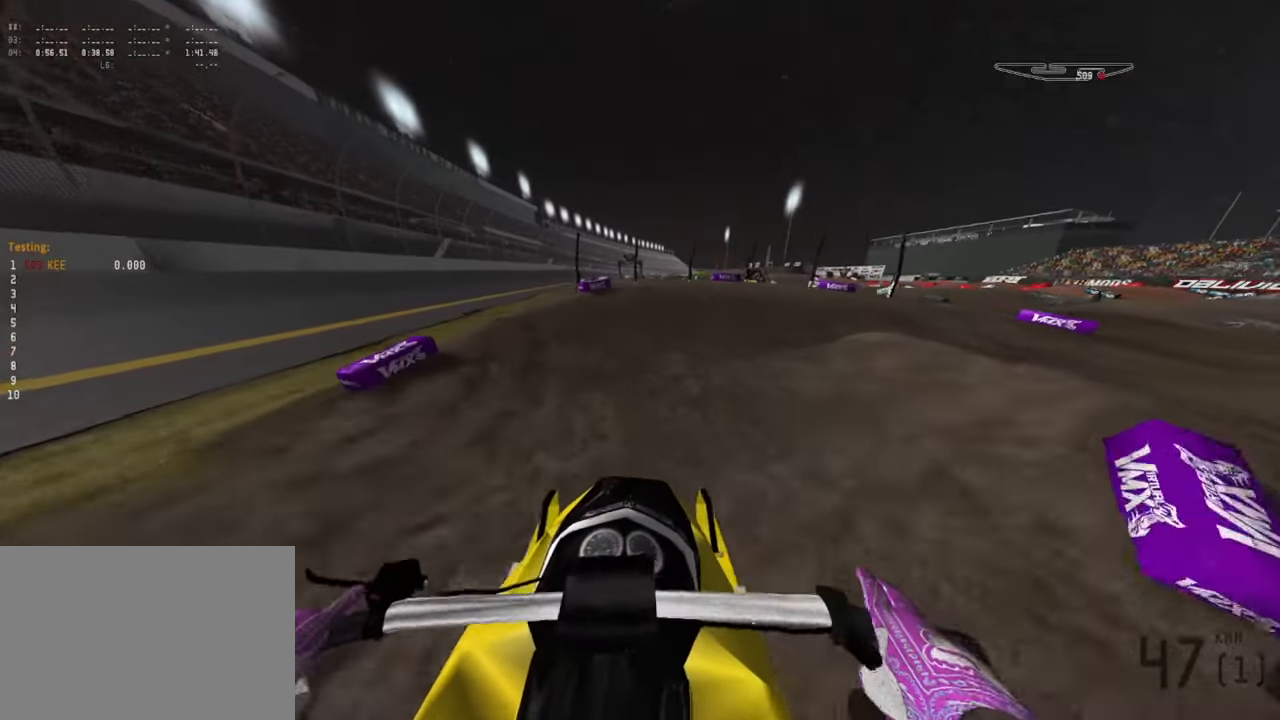
{"buttons": ["L2"], "left_stick": "down-right", "right_stick": "down-right", "events": [[233, "right_stick", "down-right"], [250, "R2", "down"], [400, "R2", "up"], [500, "L2", "down"]]}
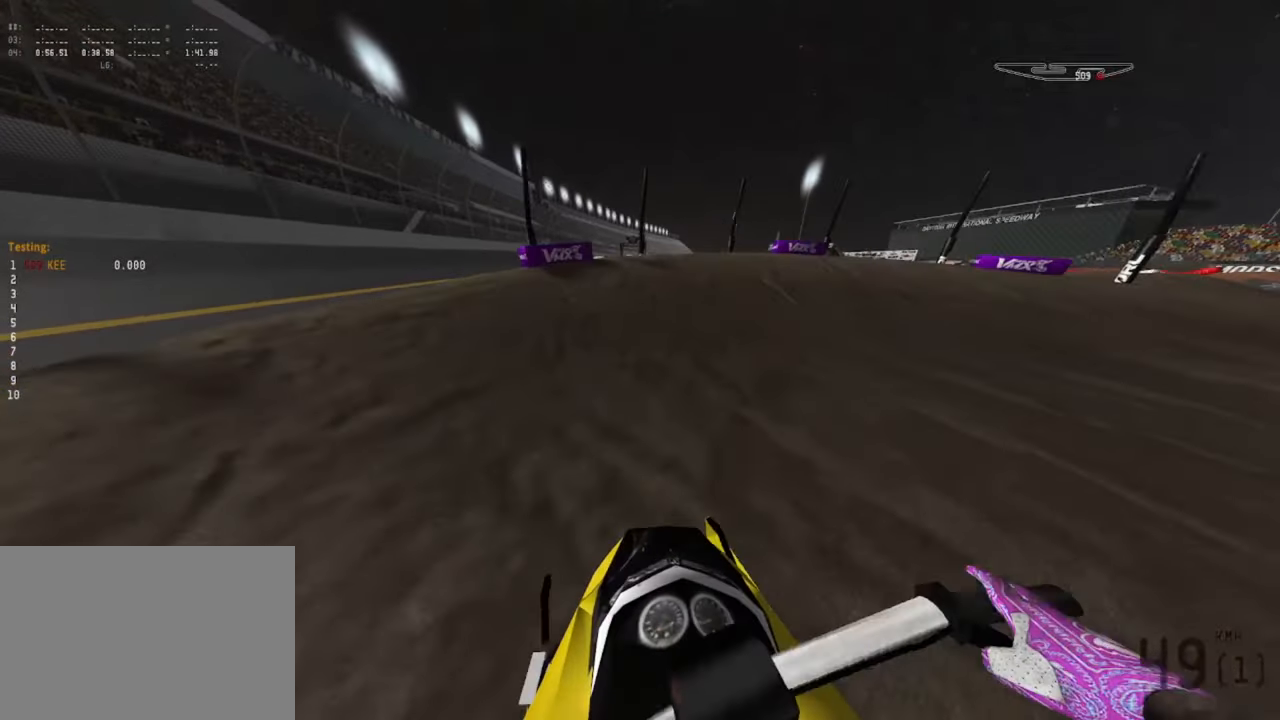
{"buttons": ["L2"], "left_stick": "down-right", "right_stick": "down-right", "events": []}
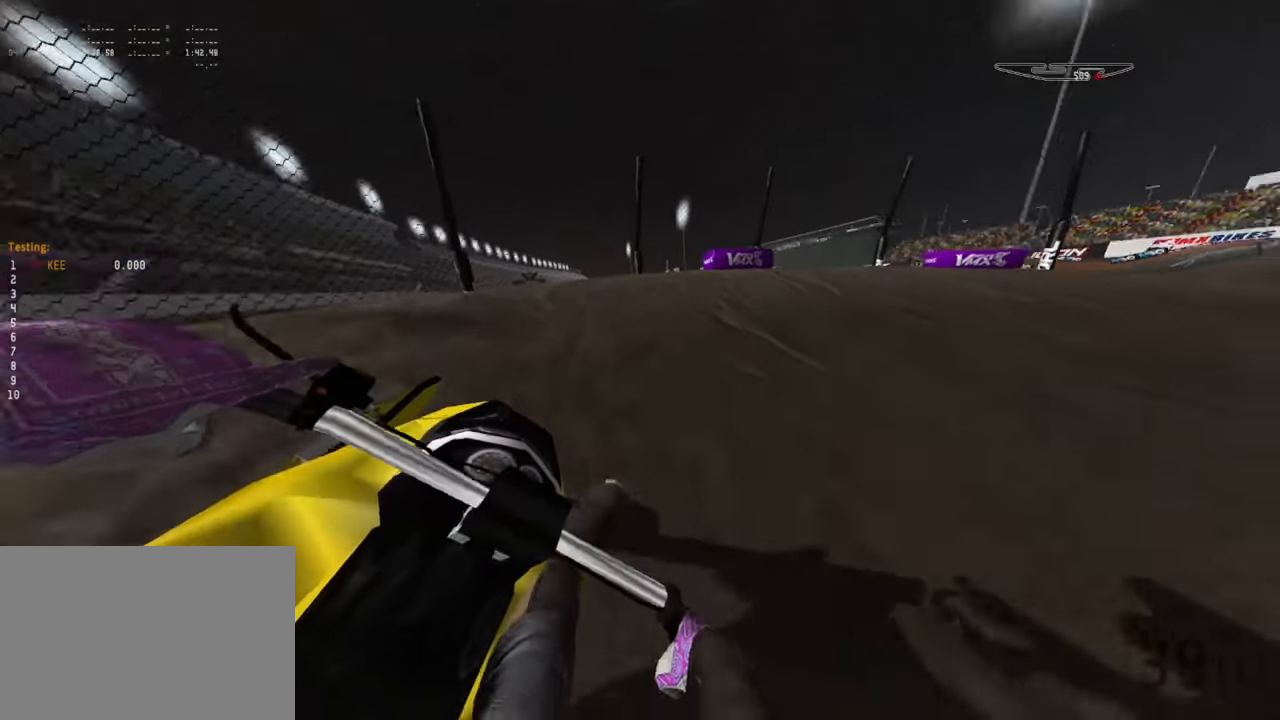
{"buttons": ["R2"], "left_stick": "down-right", "right_stick": "down-right", "events": [[133, "L2", "up"], [350, "R2", "down"]]}
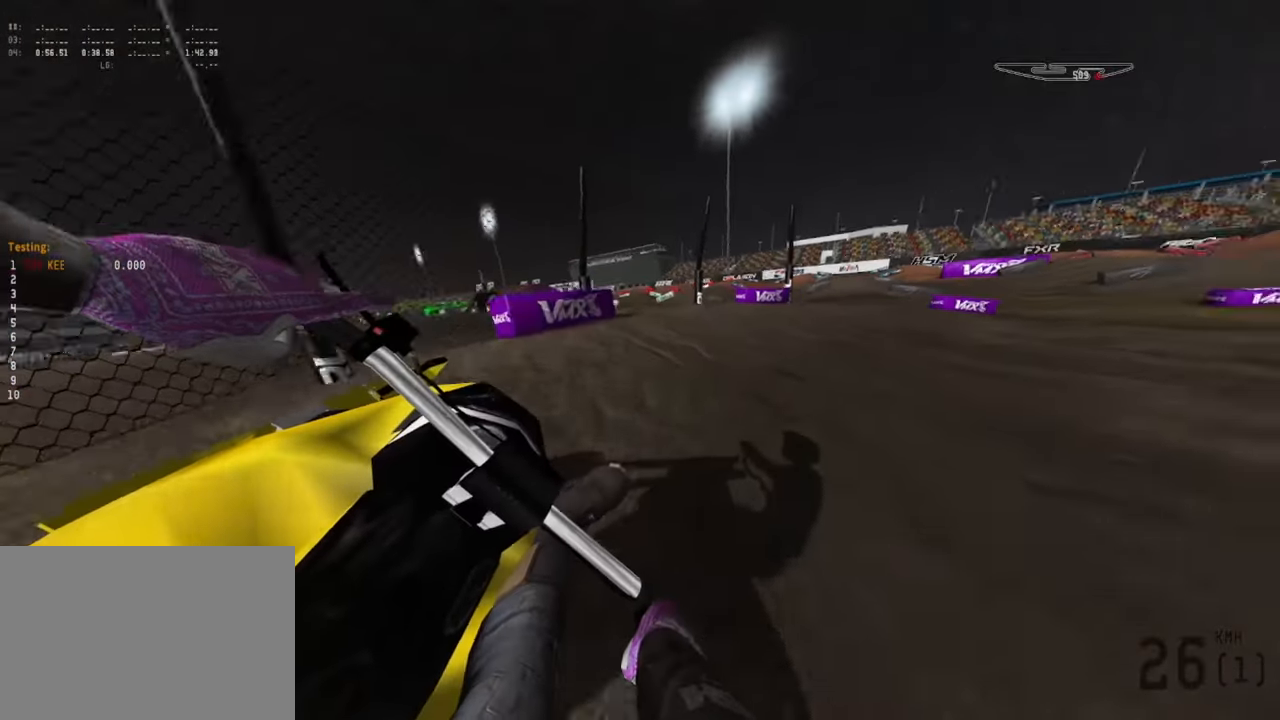
{"buttons": ["R2"], "left_stick": "down-right", "right_stick": "down-right", "events": []}
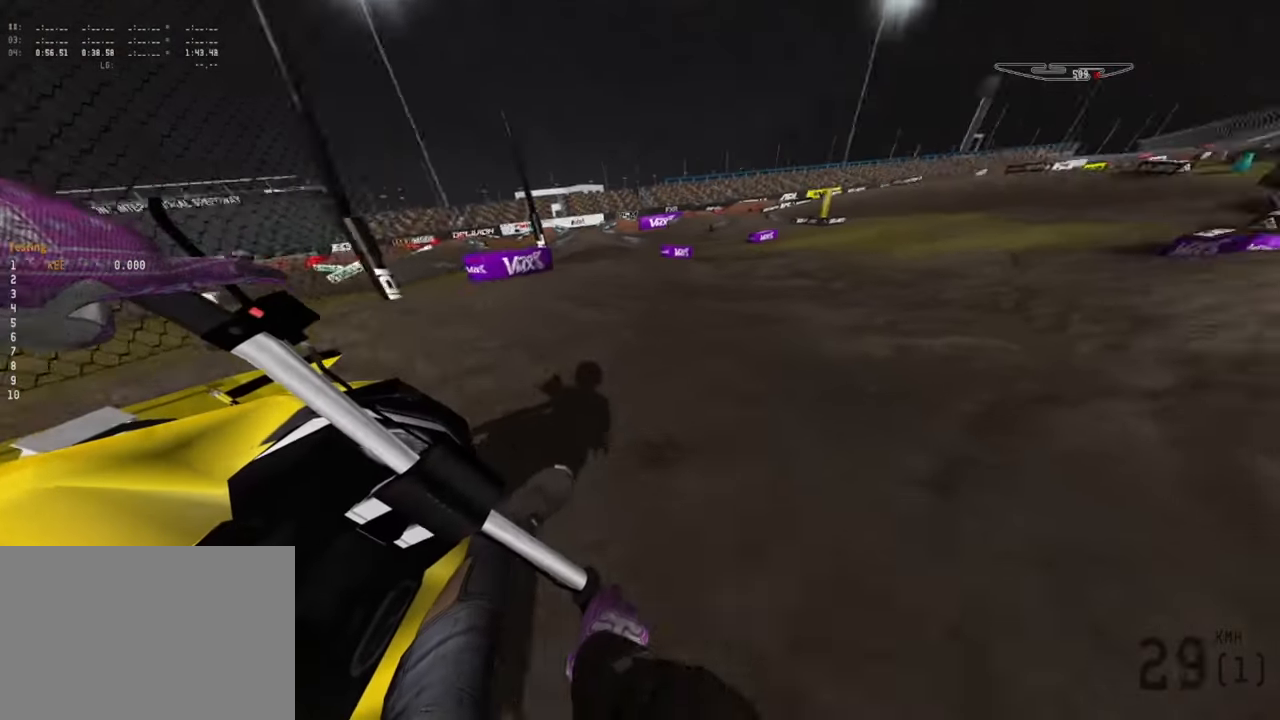
{"buttons": ["R2"], "left_stick": "down-right", "right_stick": "down-right", "events": []}
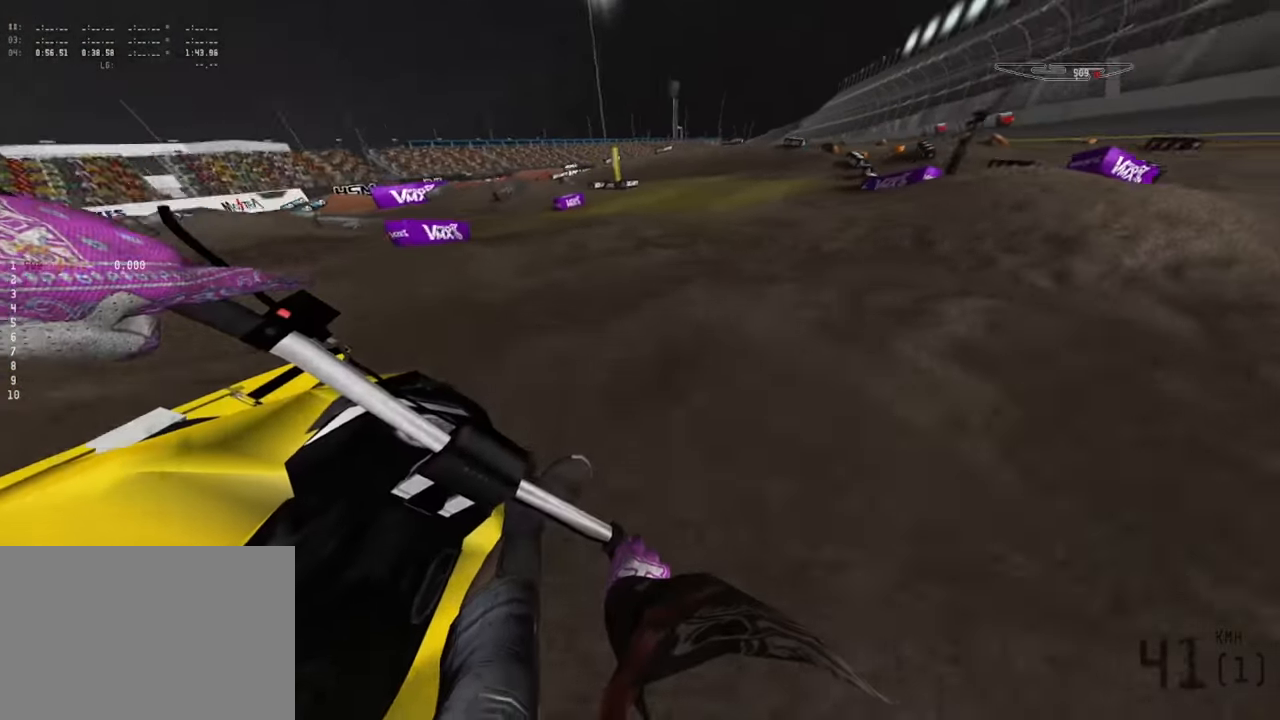
{"buttons": ["R2"], "left_stick": "down", "right_stick": "down", "events": [[183, "left_stick", "down"], [333, "right_stick", "down"]]}
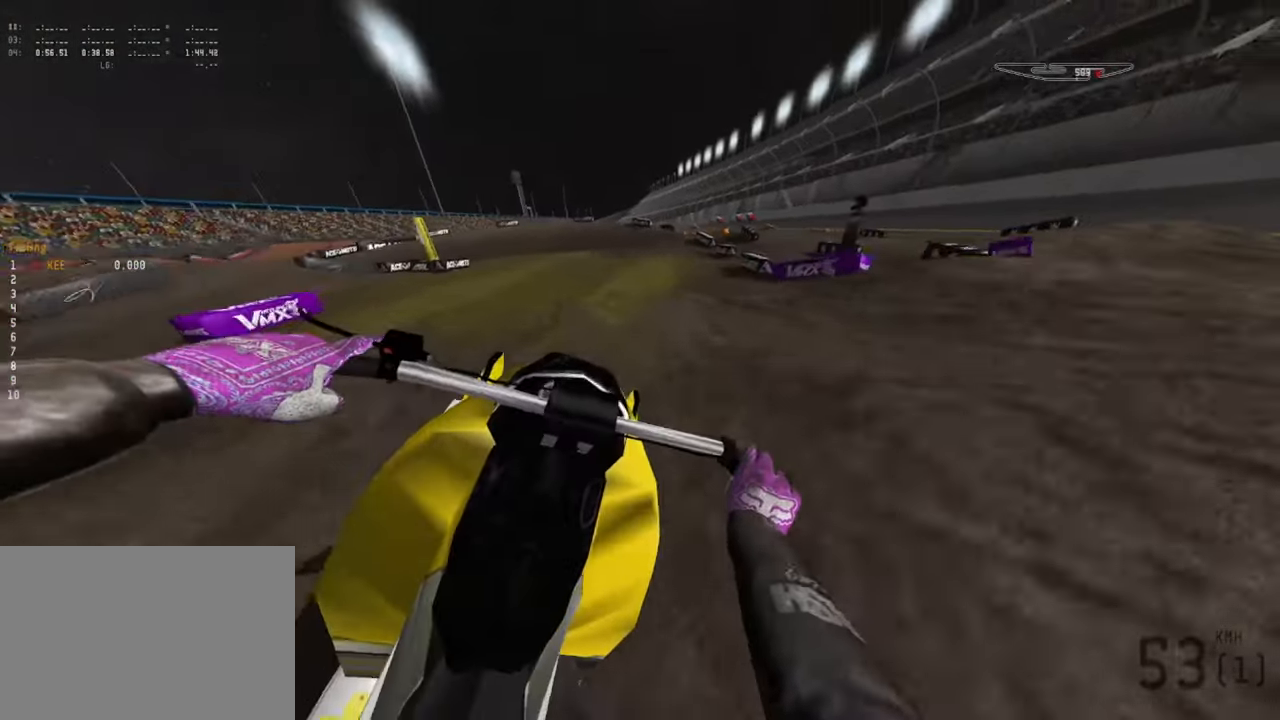
{"buttons": ["R2"], "left_stick": "down-left", "right_stick": "down-left", "events": [[116, "R2", "up"], [183, "left_stick", "down-left"], [183, "right_stick", "down-left"], [233, "R2", "down"], [366, "R2", "up"], [500, "R2", "down"]]}